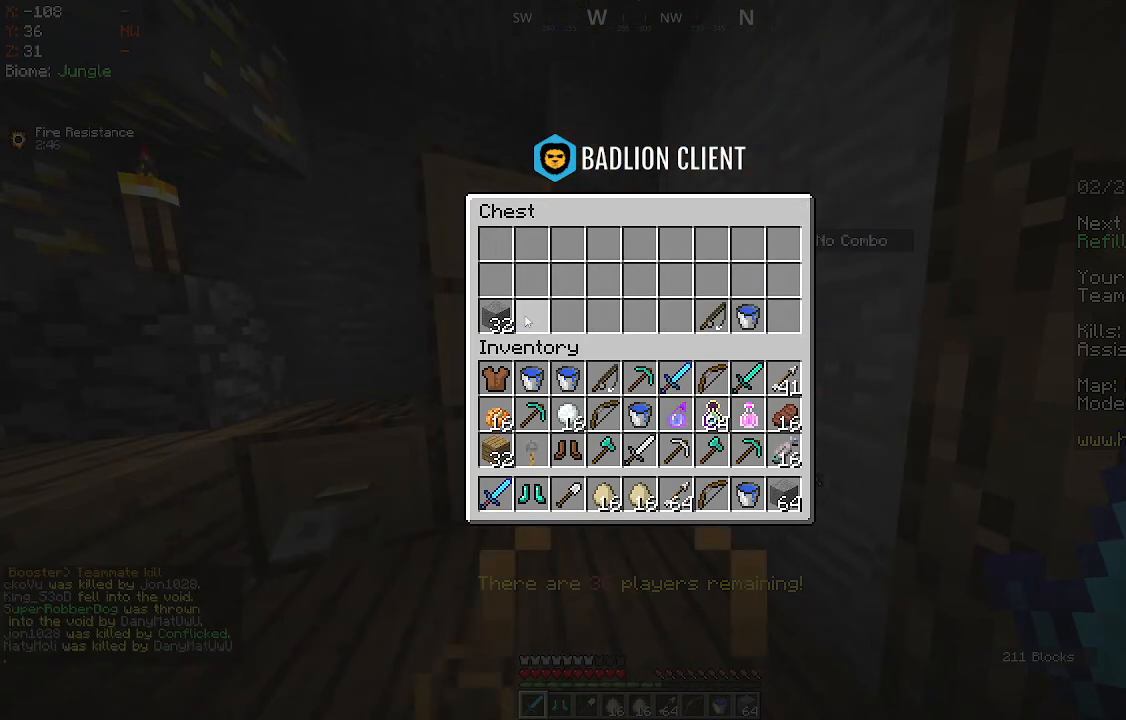
Gameplay with keyboard and mouse; each line is a JSON object with the keys and mouse buttons held at the frame after it. "events" lists presses ("down") and releases ("up") of "d", "q", "s", "space", "z", "mouse_left" and "mouse_right" between this image and that frame as [ms after this image, input, new state], when the widget could be followed in between. "mouse_left", "mouse_right" = the "left", "right" buttons of the "mouse" list. No other keys are recorded. Fast repeated clicks can show as one long hold. Mouse movement is not recorded.
{"keys": [], "mouse": [], "events": []}
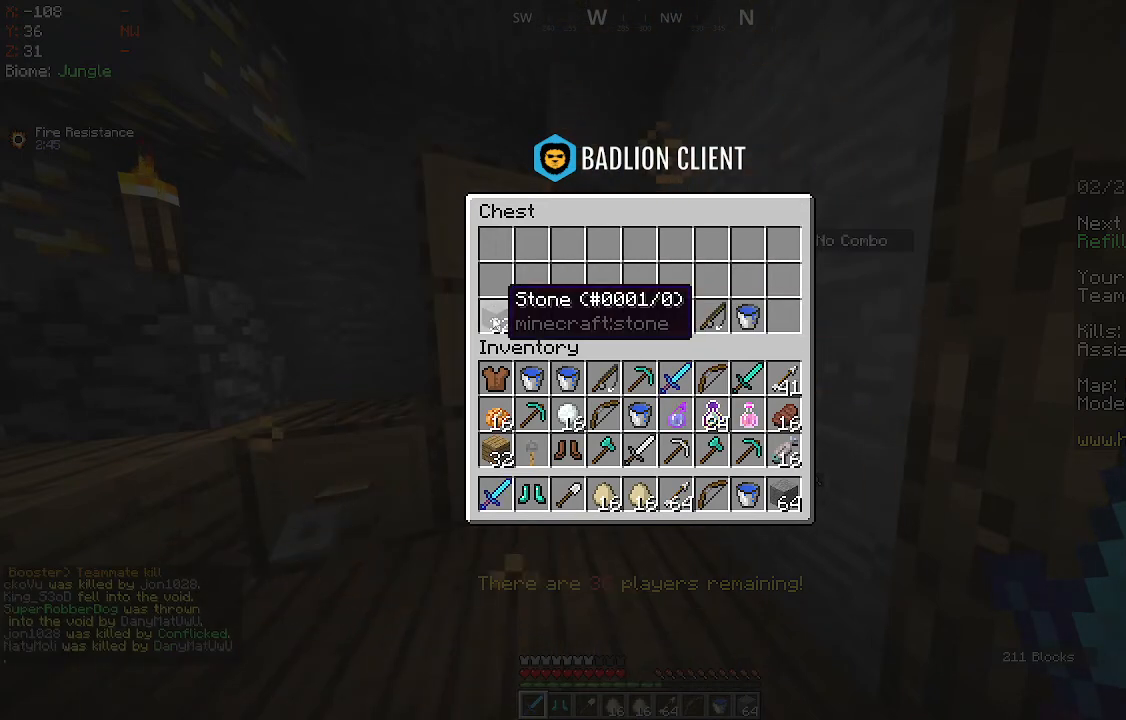
{"keys": [], "mouse": [], "events": []}
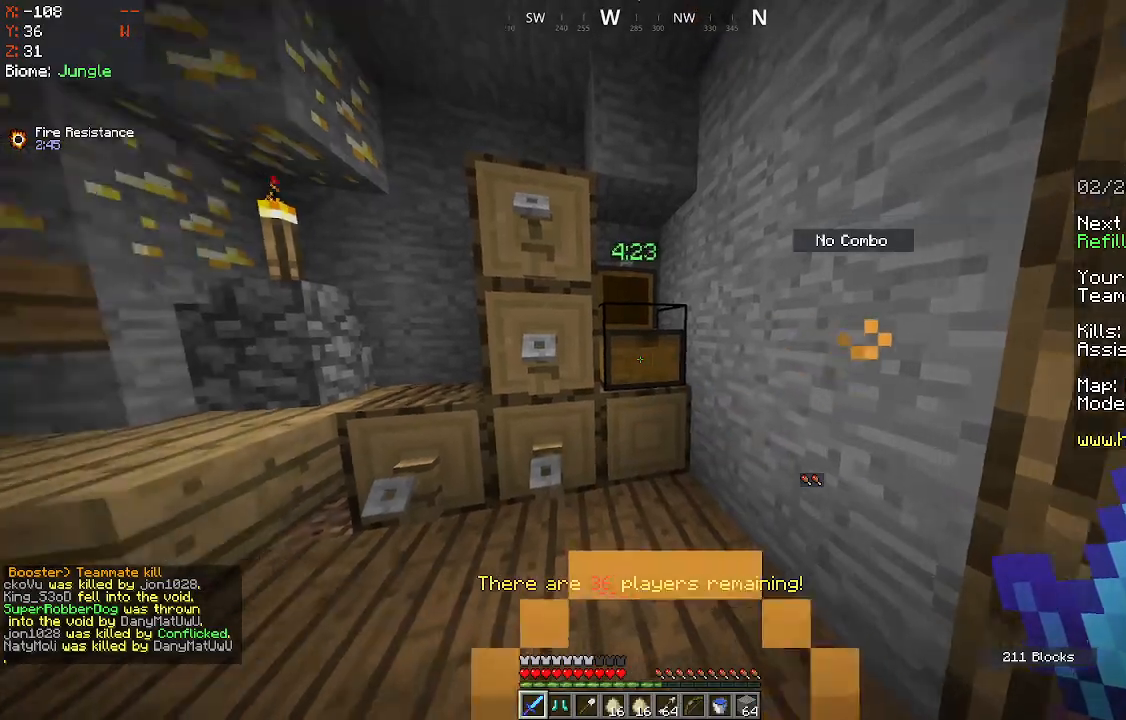
{"keys": ["d"], "mouse": [], "events": [[467, "d", "down"]]}
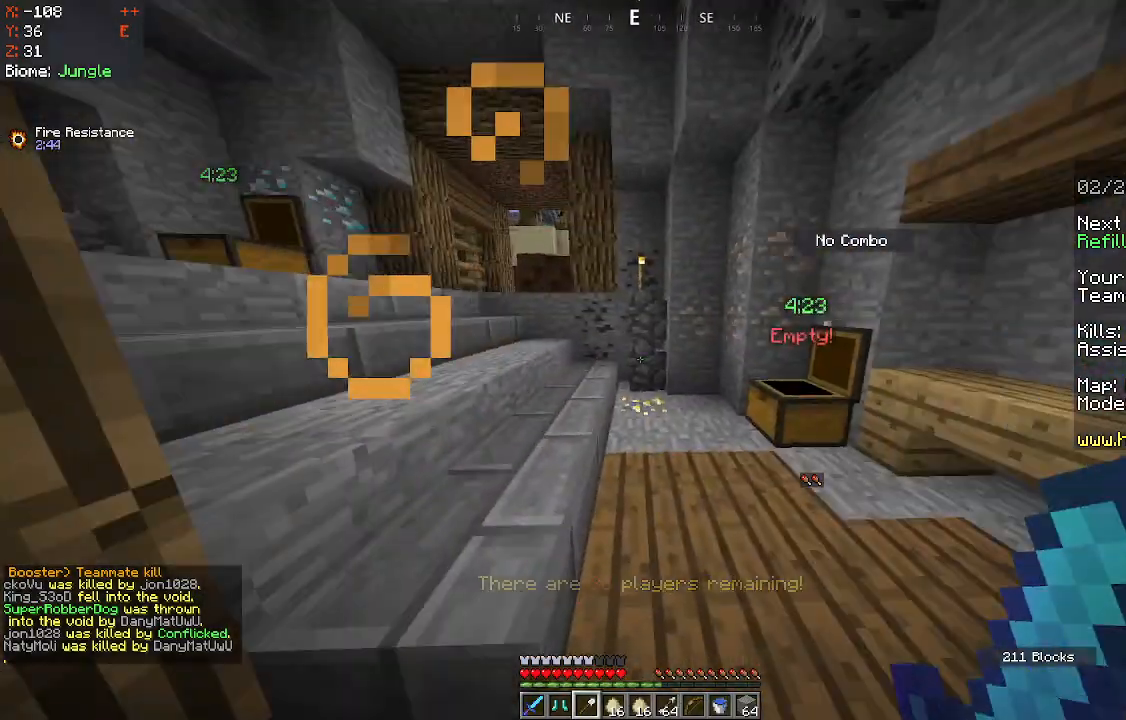
{"keys": [], "mouse": [], "events": [[283, "d", "up"]]}
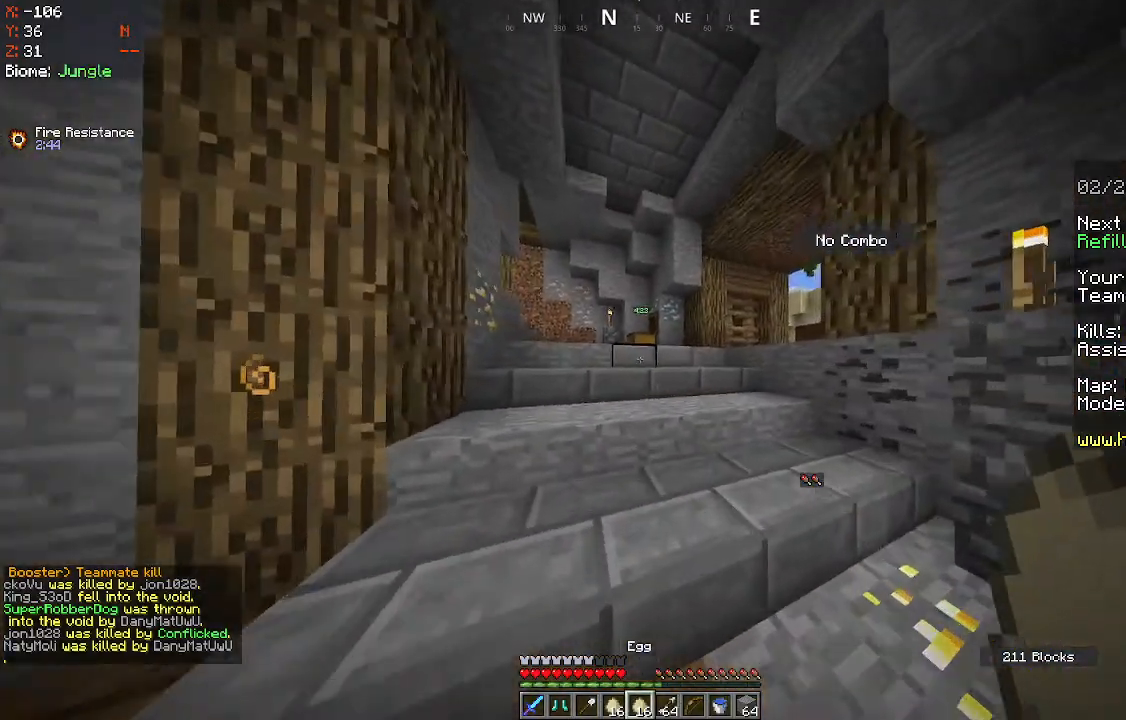
{"keys": [], "mouse": [], "events": []}
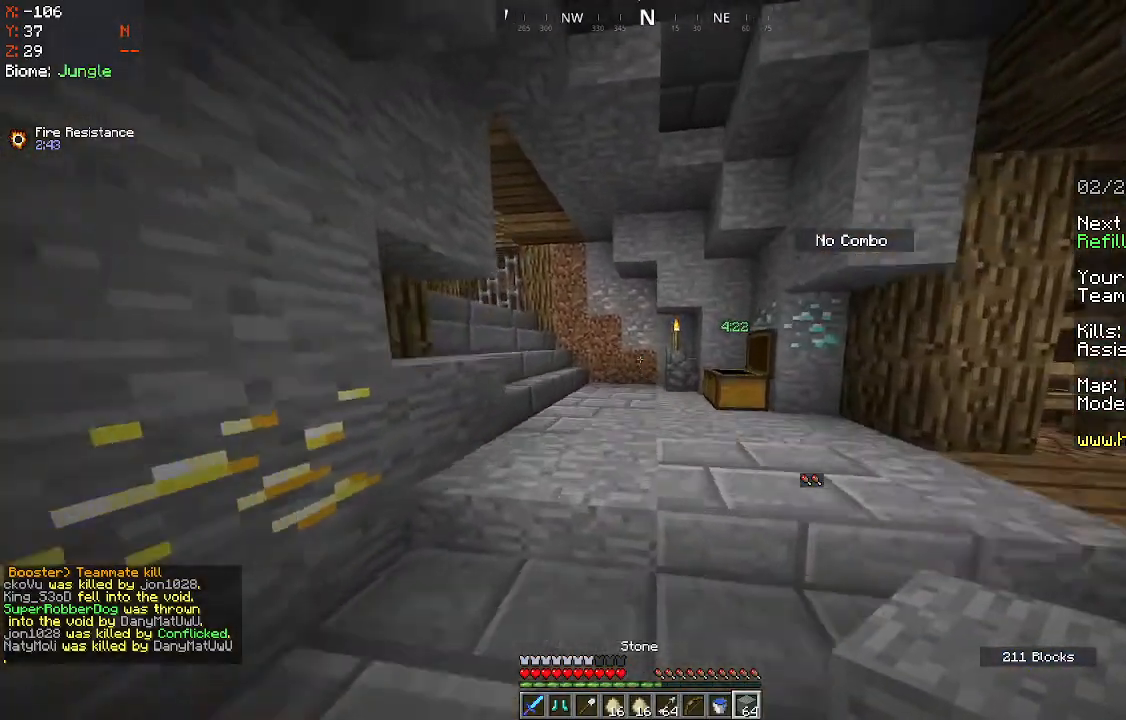
{"keys": [], "mouse": [], "events": []}
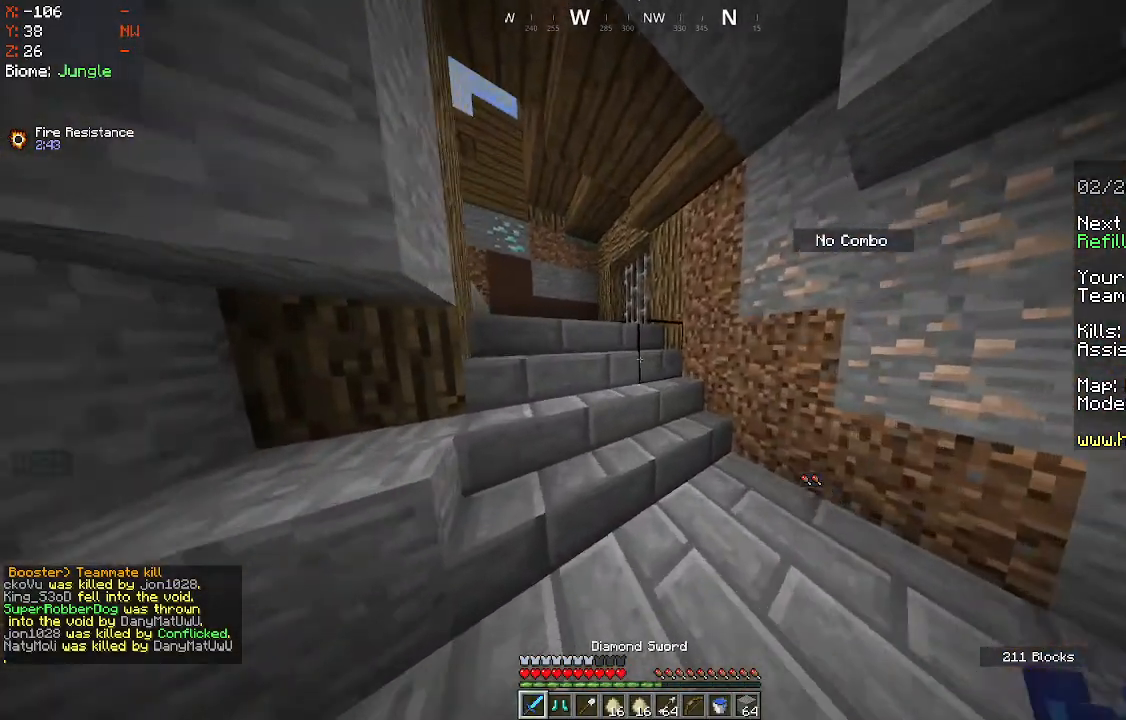
{"keys": [], "mouse": [], "events": []}
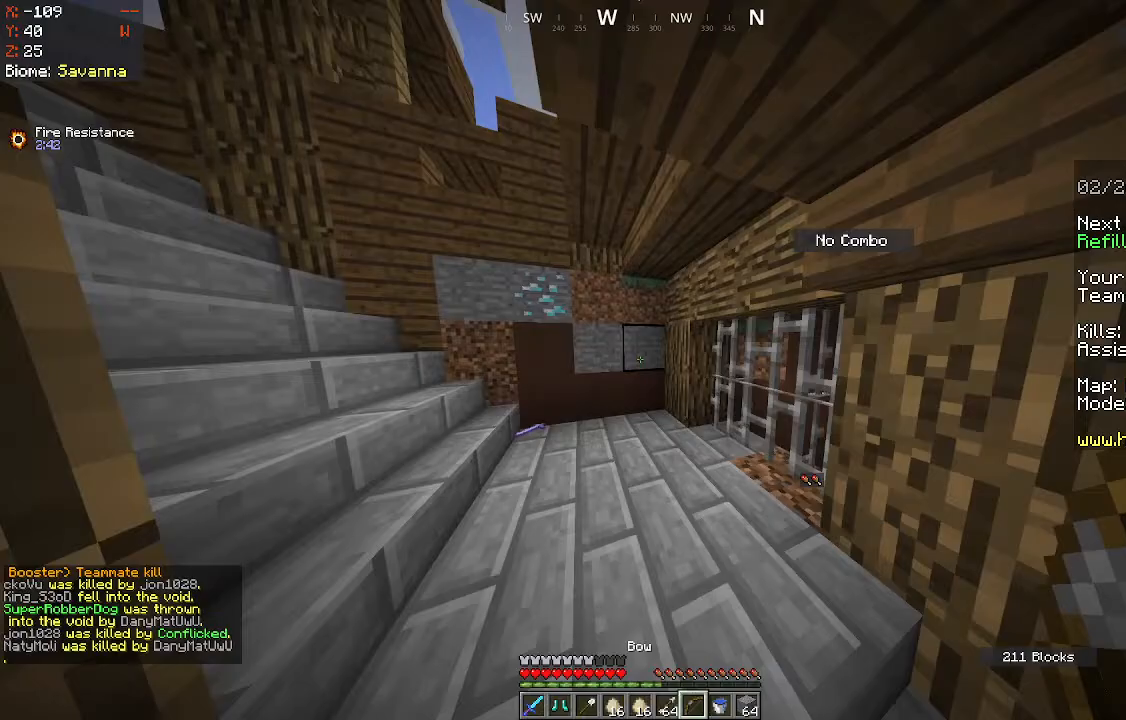
{"keys": [], "mouse": [], "events": []}
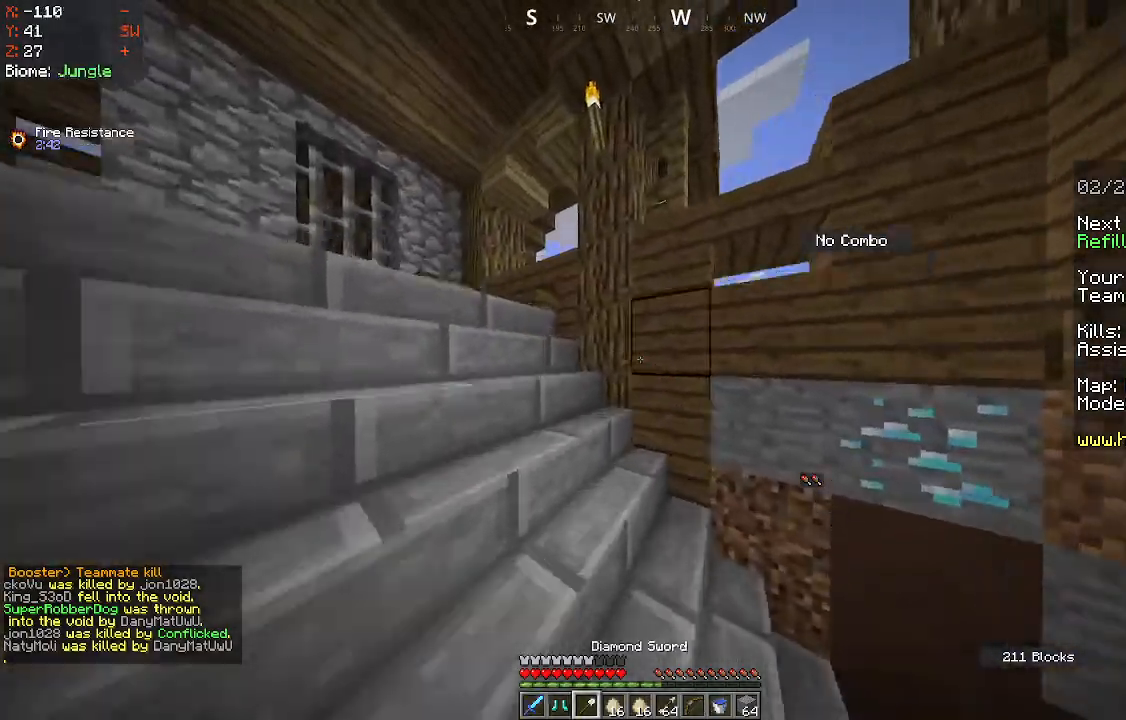
{"keys": [], "mouse": [], "events": []}
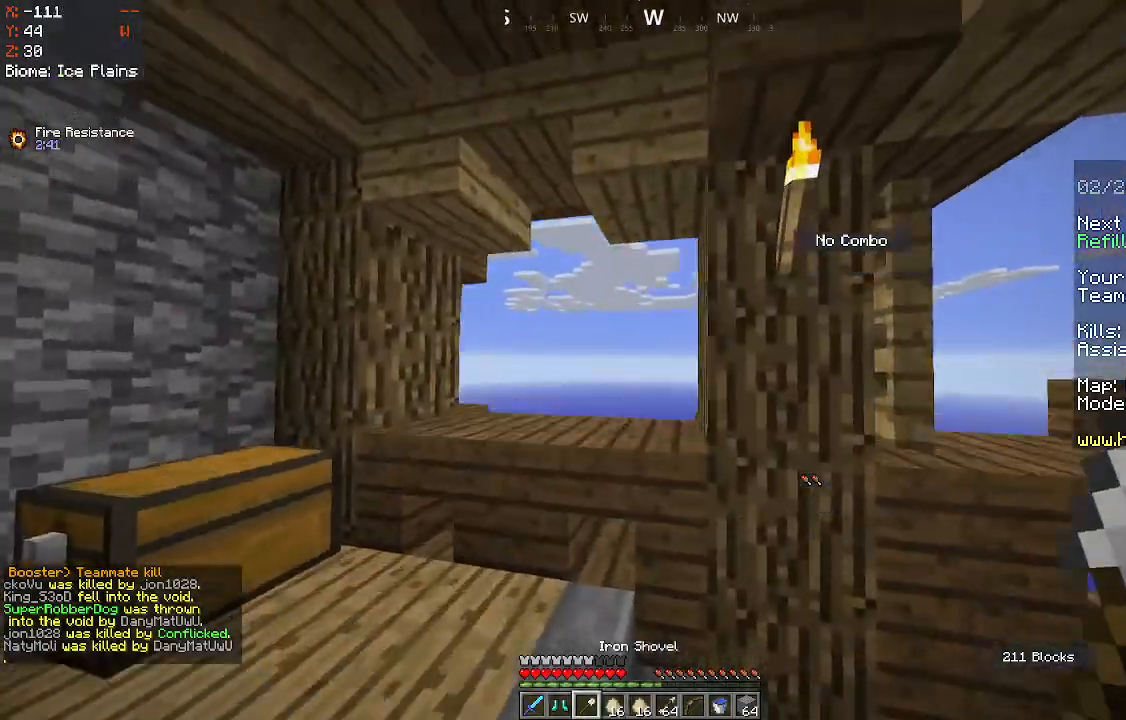
{"keys": ["q"], "mouse": [], "events": [[400, "q", "down"]]}
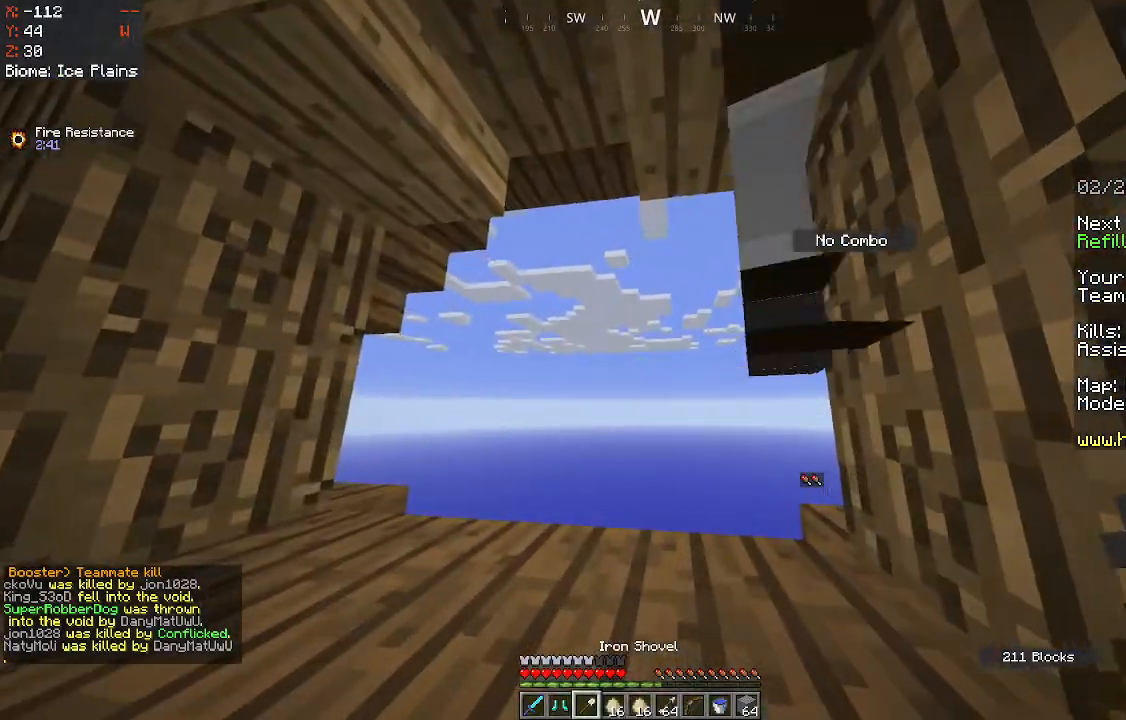
{"keys": ["q"], "mouse": [], "events": [[33, "q", "up"], [400, "q", "down"]]}
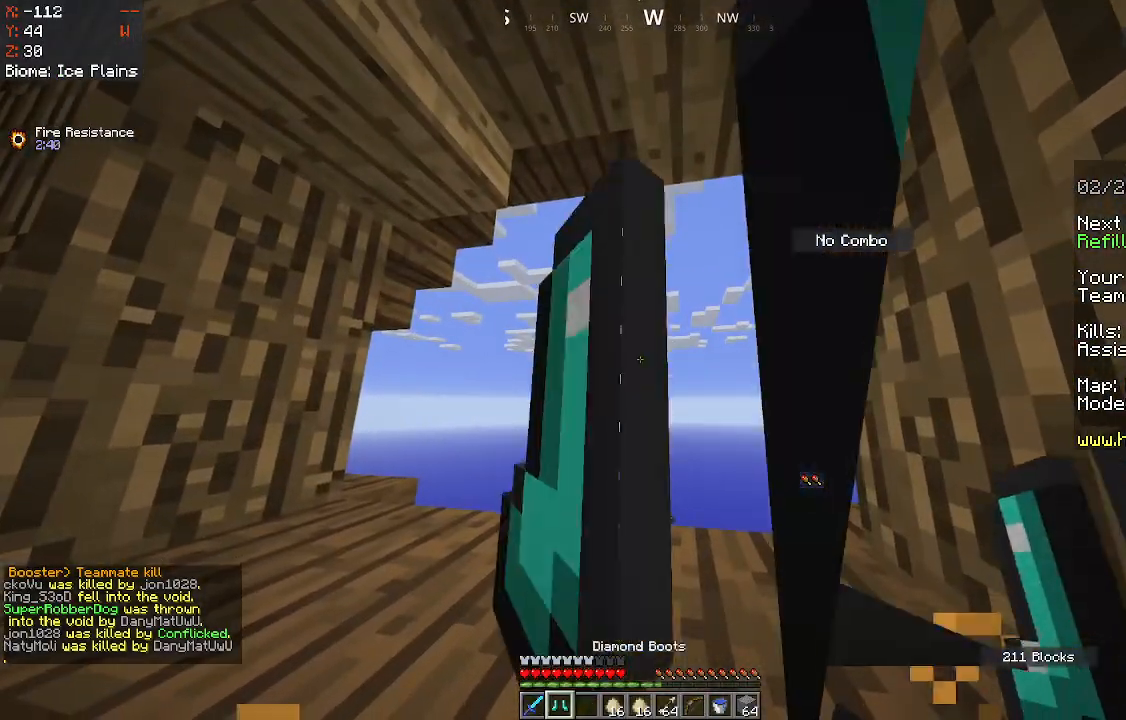
{"keys": [], "mouse": [], "events": [[17, "q", "up"]]}
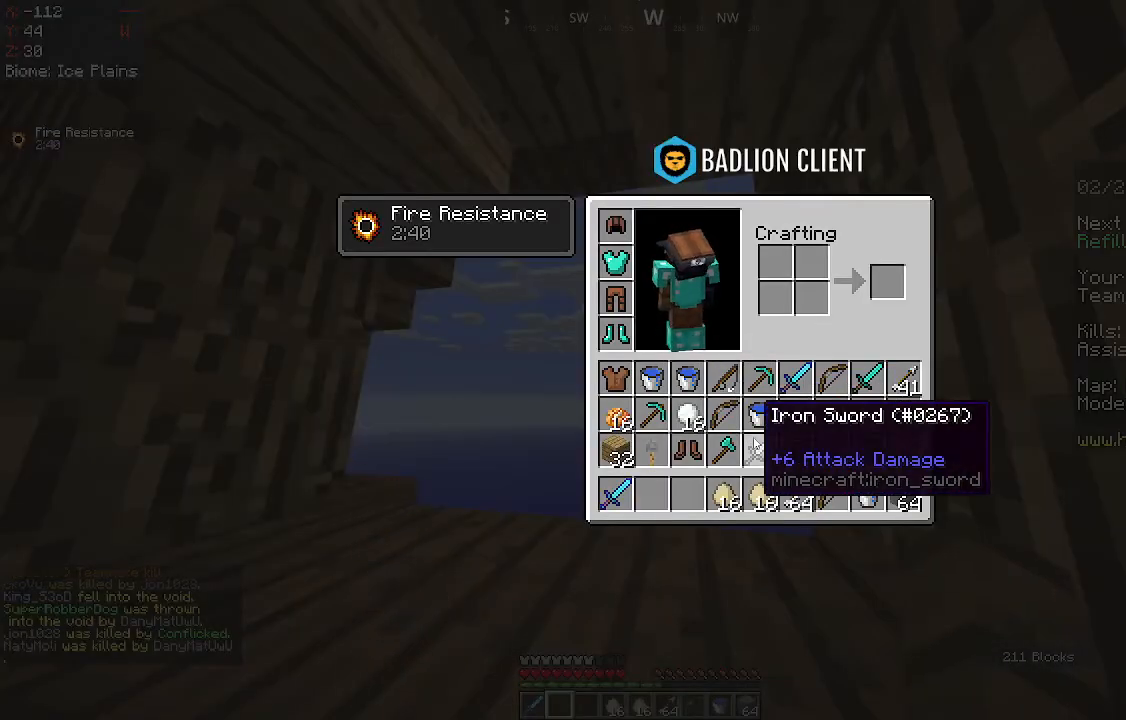
{"keys": [], "mouse": [], "events": []}
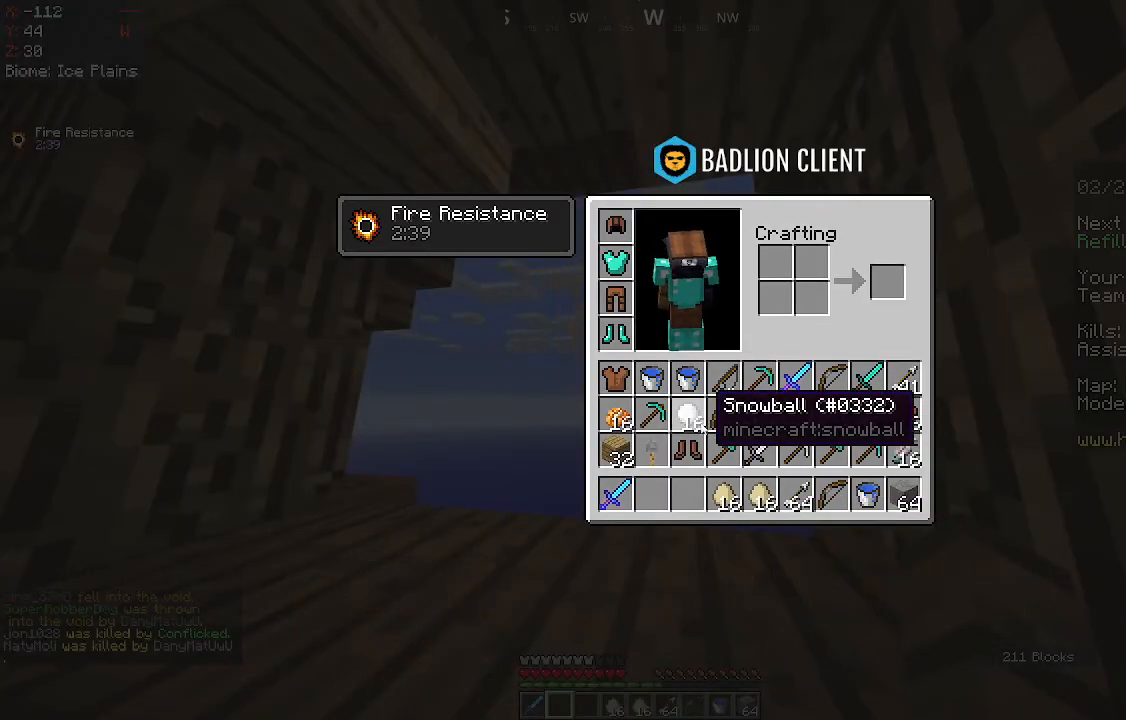
{"keys": [], "mouse": [], "events": []}
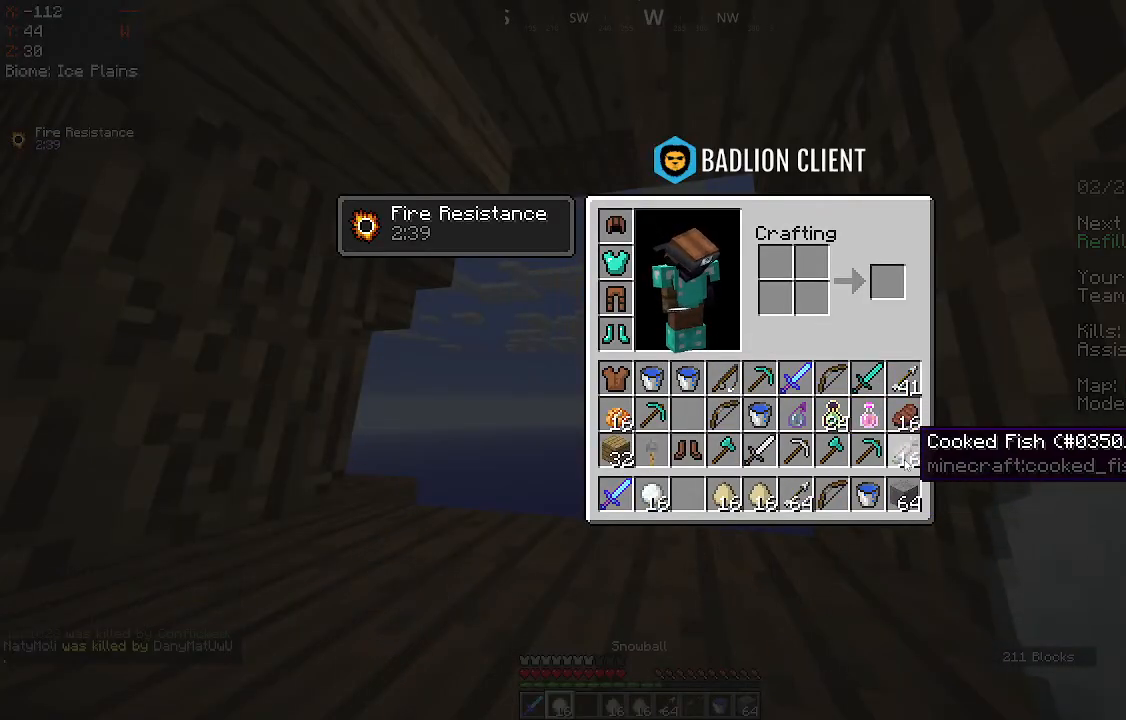
{"keys": [], "mouse": [], "events": []}
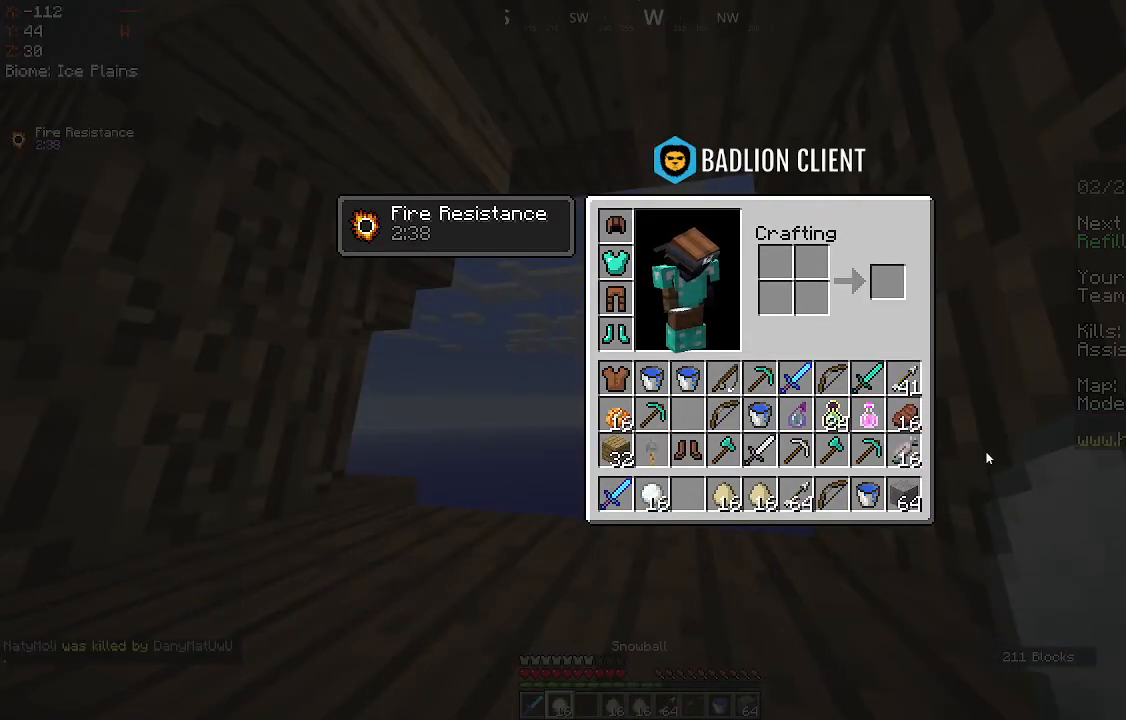
{"keys": [], "mouse": [], "events": []}
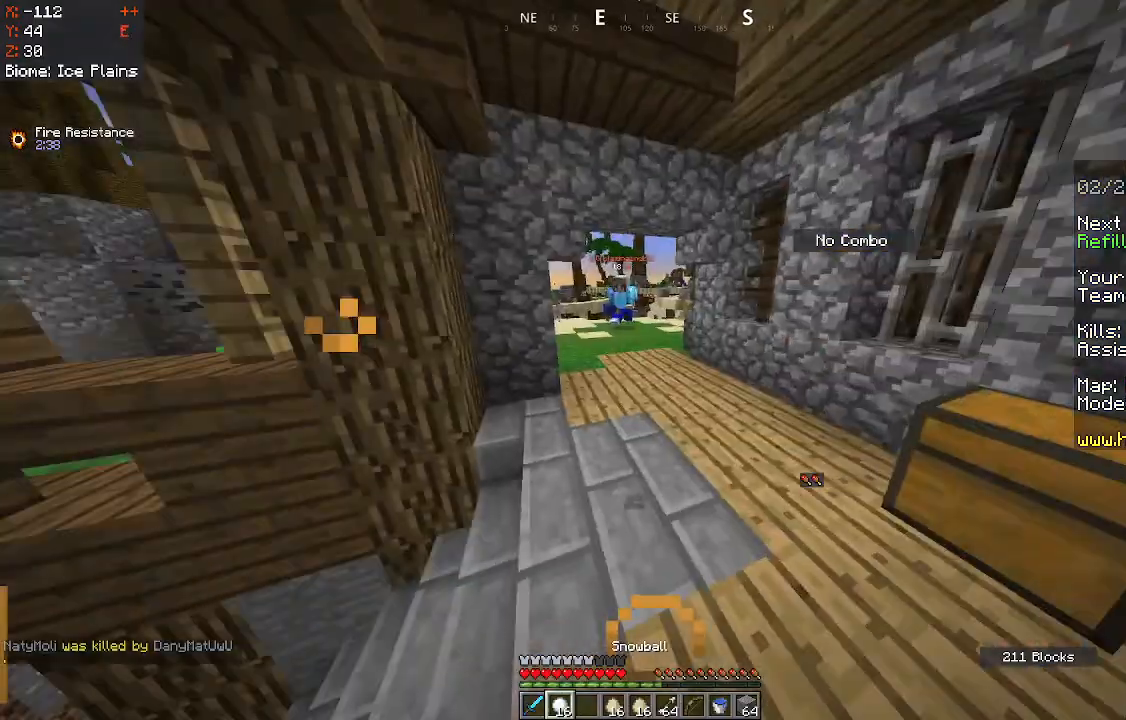
{"keys": ["d"], "mouse": ["left"], "events": [[200, "d", "down"], [233, "mouse_left", "down"], [350, "mouse_left", "up"], [450, "mouse_left", "down"]]}
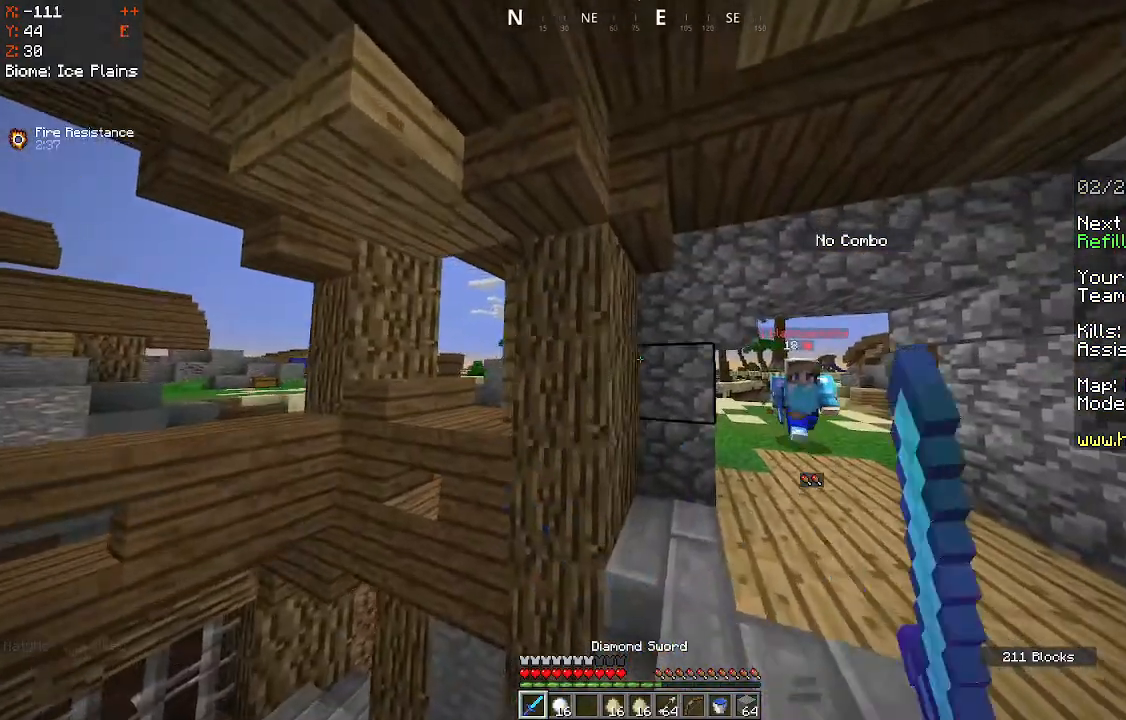
{"keys": [], "mouse": ["left"], "events": [[50, "mouse_left", "up"], [150, "mouse_left", "down"], [250, "mouse_left", "up"], [333, "mouse_left", "down"], [350, "d", "up"], [450, "mouse_left", "up"], [483, "mouse_left", "down"]]}
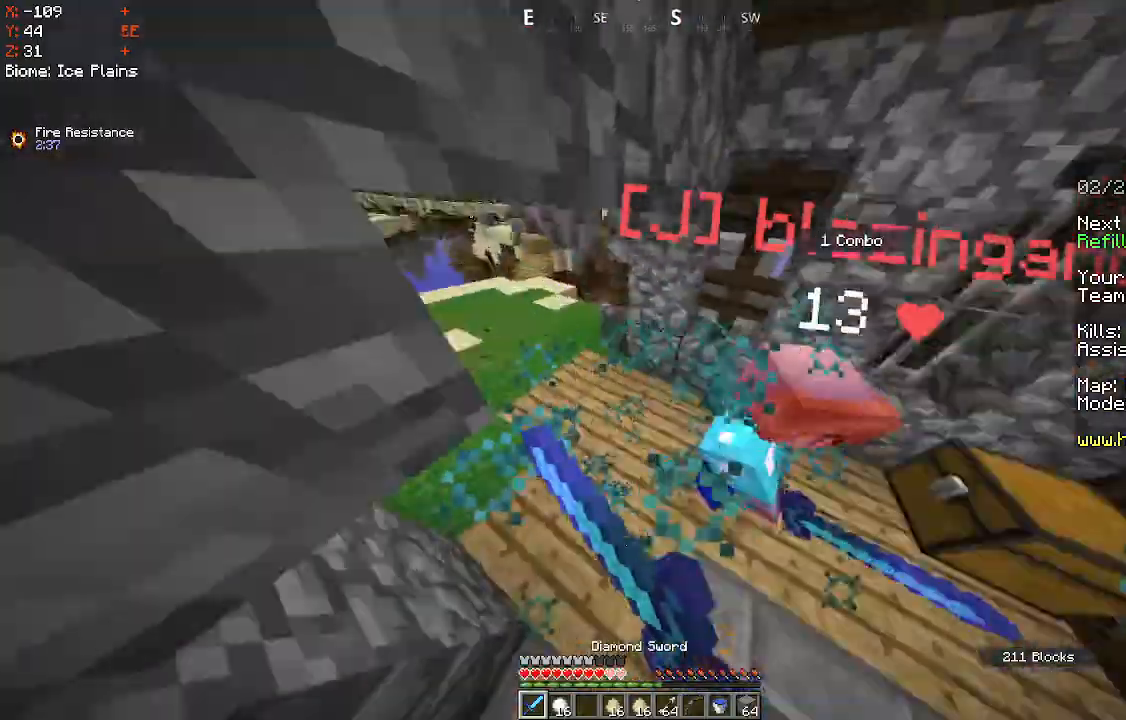
{"keys": [], "mouse": ["left"], "events": [[83, "mouse_left", "up"], [133, "mouse_left", "down"], [217, "mouse_left", "up"], [267, "mouse_left", "down"], [367, "mouse_left", "up"], [417, "mouse_left", "down"]]}
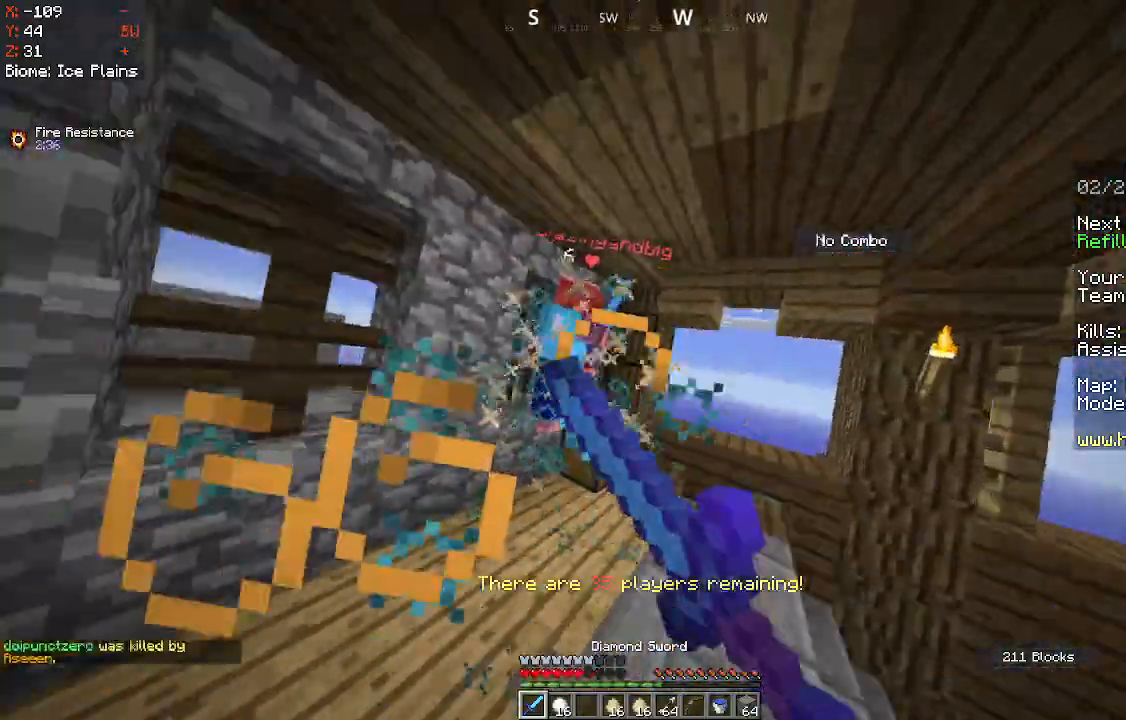
{"keys": [], "mouse": ["left"], "events": [[17, "mouse_left", "up"], [83, "mouse_left", "down"], [183, "mouse_left", "up"], [250, "mouse_left", "down"], [350, "mouse_left", "up"], [400, "mouse_left", "down"]]}
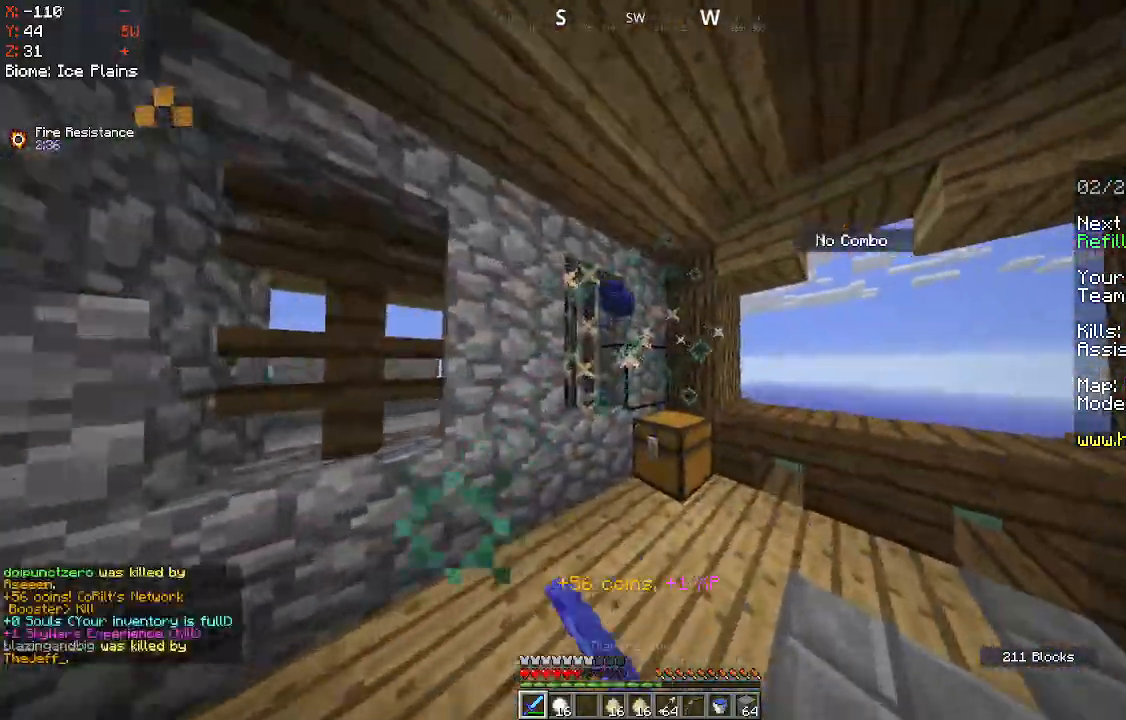
{"keys": ["d"], "mouse": ["left"], "events": [[17, "mouse_left", "up"], [67, "mouse_left", "down"], [167, "mouse_left", "up"], [317, "d", "down"], [400, "mouse_left", "down"]]}
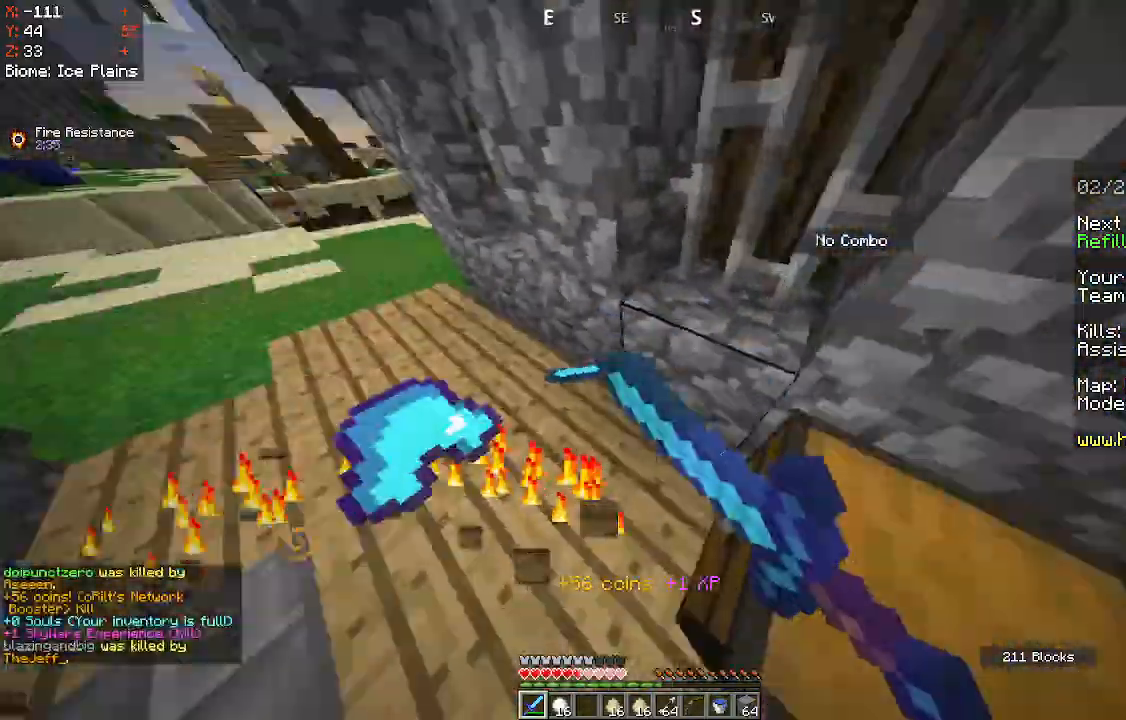
{"keys": [], "mouse": [], "events": [[33, "d", "up"], [67, "mouse_left", "up"], [100, "d", "down"], [250, "d", "up"], [333, "d", "down"], [450, "d", "up"]]}
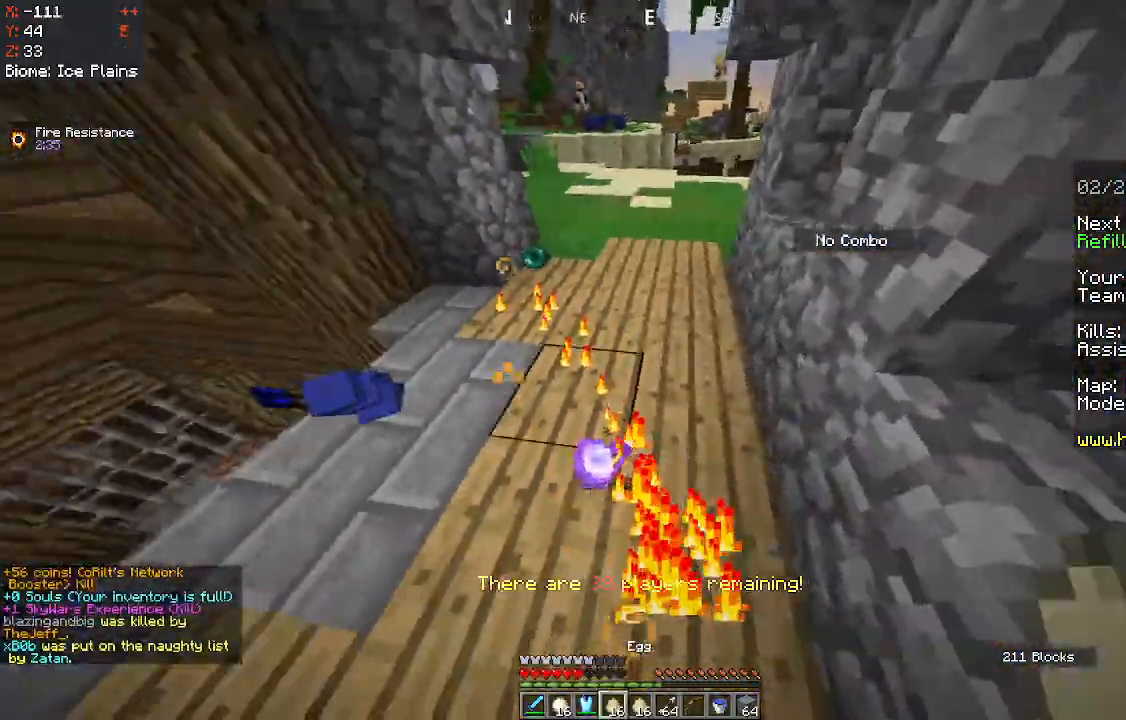
{"keys": [], "mouse": [], "events": []}
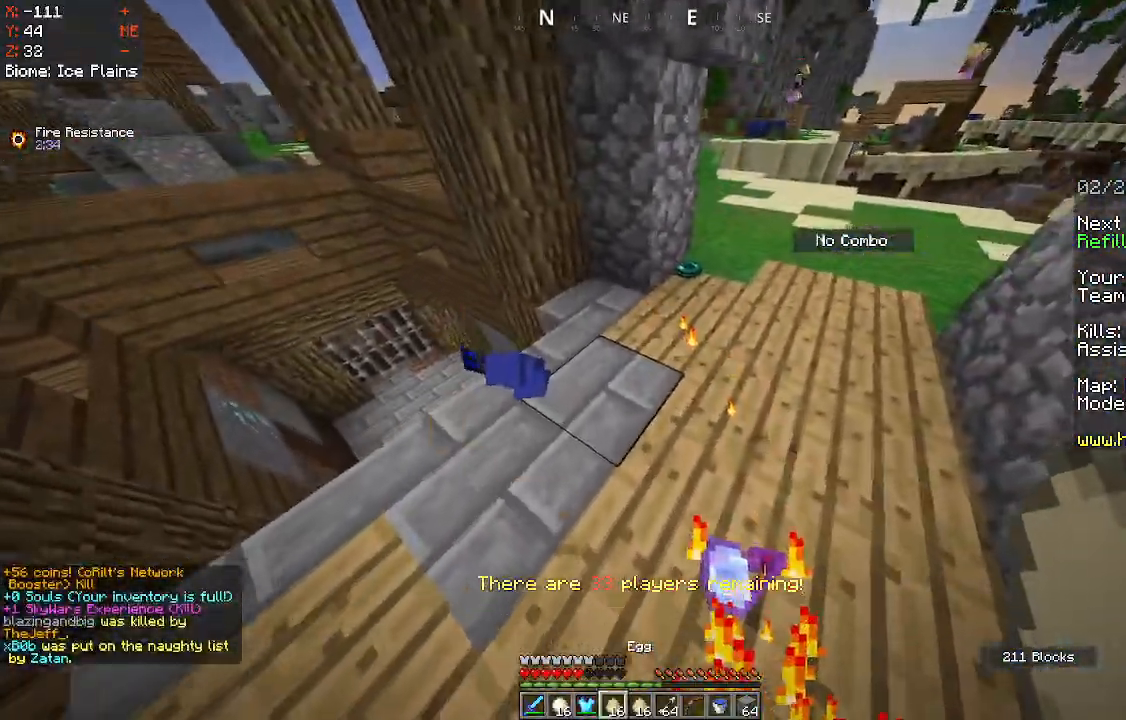
{"keys": [], "mouse": [], "events": []}
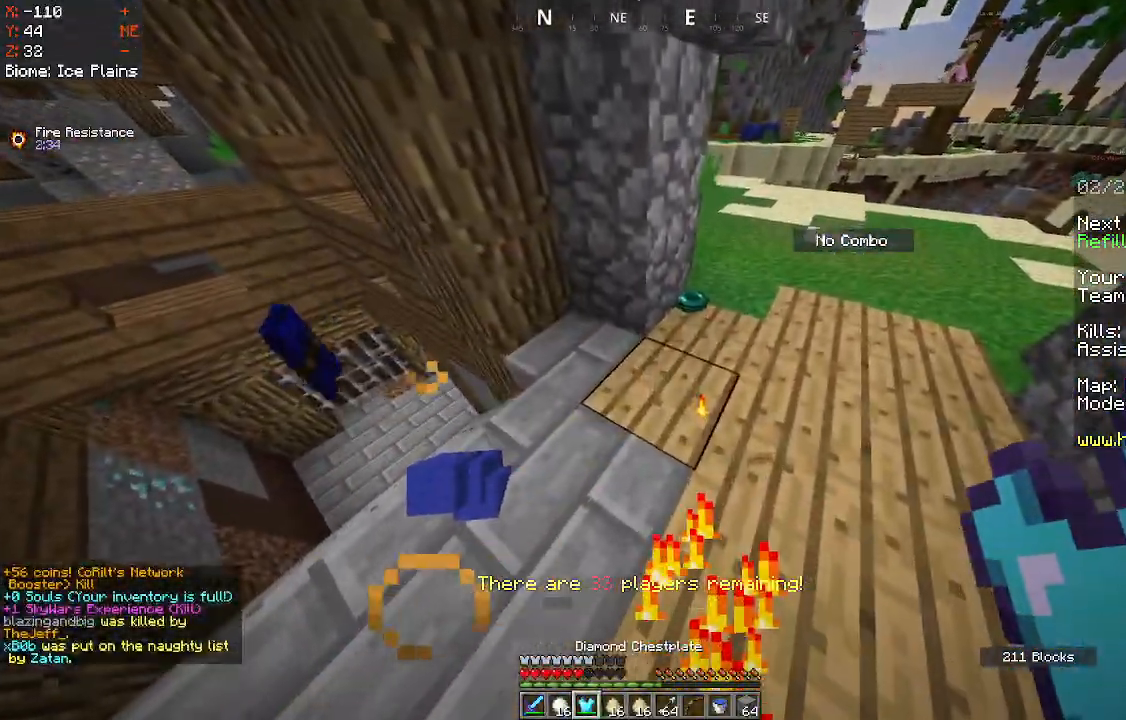
{"keys": [], "mouse": [], "events": []}
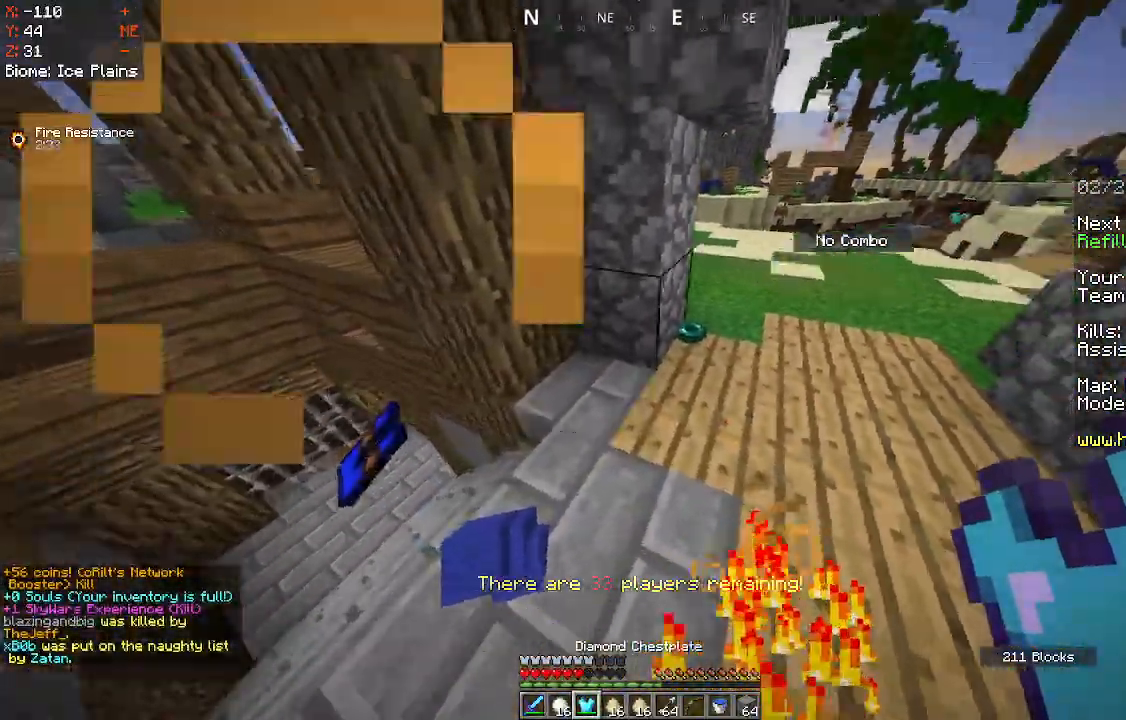
{"keys": [], "mouse": [], "events": []}
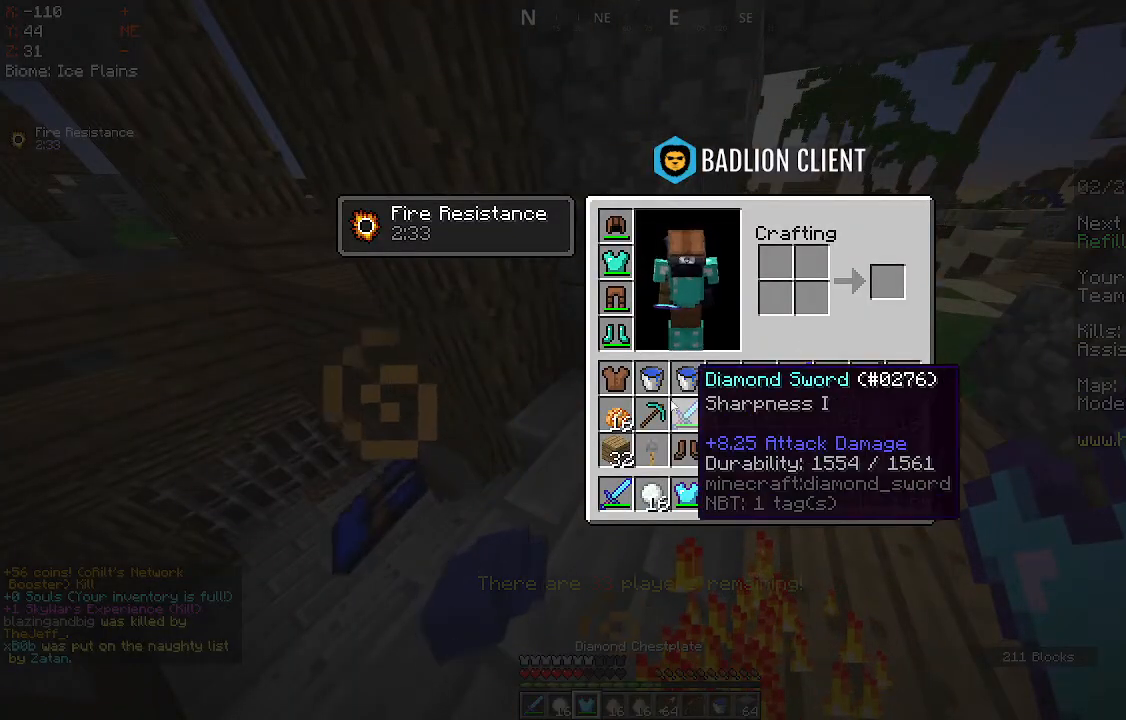
{"keys": [], "mouse": [], "events": []}
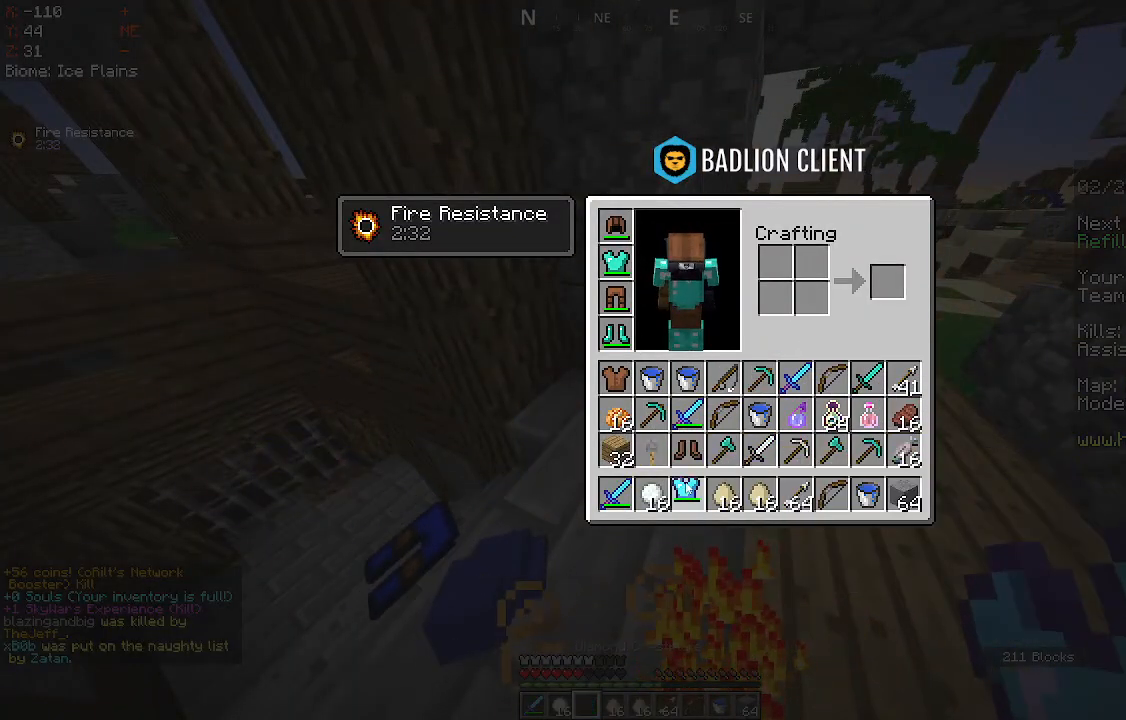
{"keys": [], "mouse": [], "events": []}
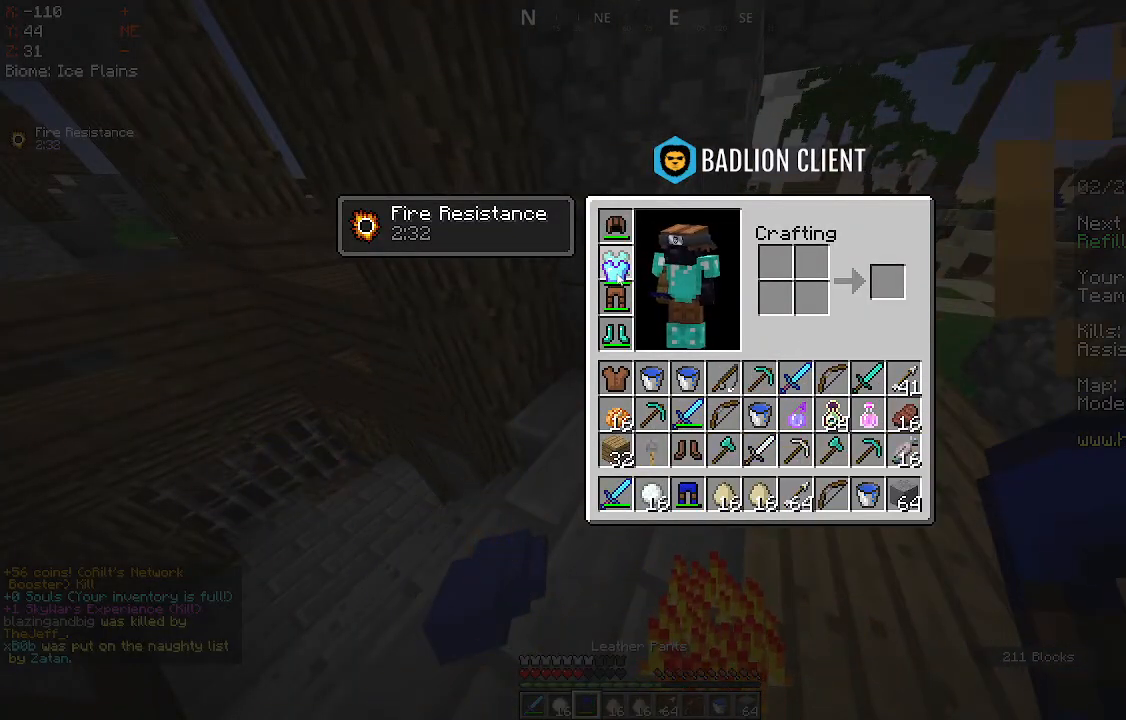
{"keys": [], "mouse": [], "events": []}
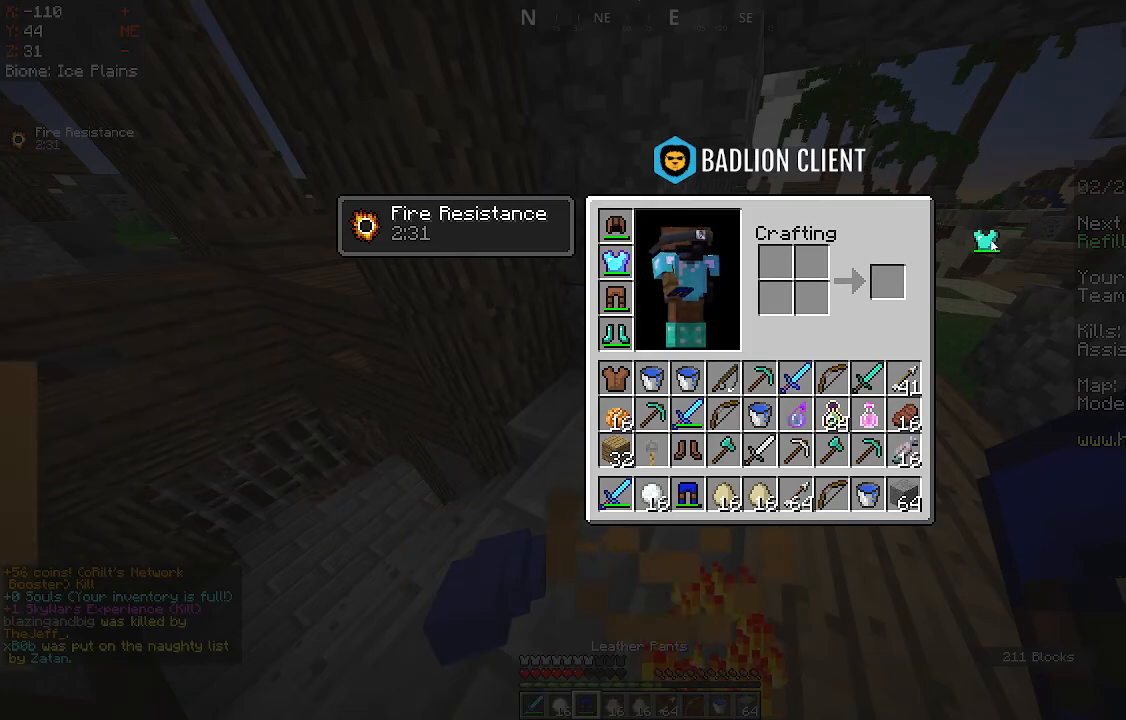
{"keys": [], "mouse": [], "events": []}
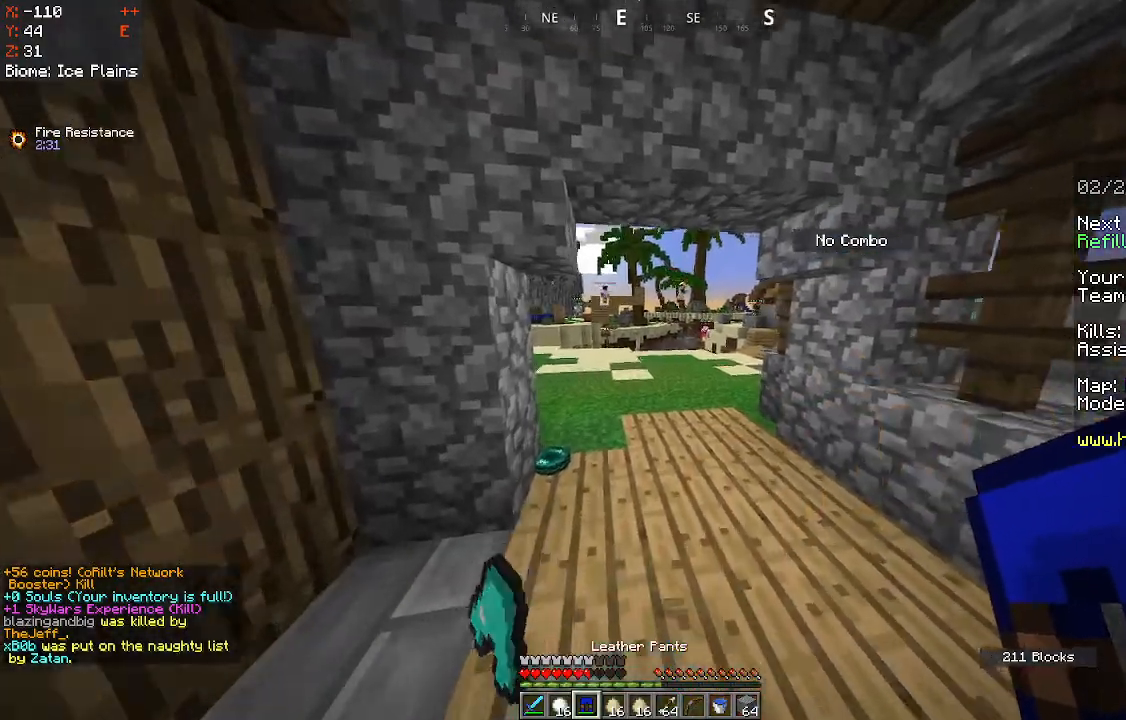
{"keys": [], "mouse": [], "events": [[283, "q", "down"], [417, "q", "up"]]}